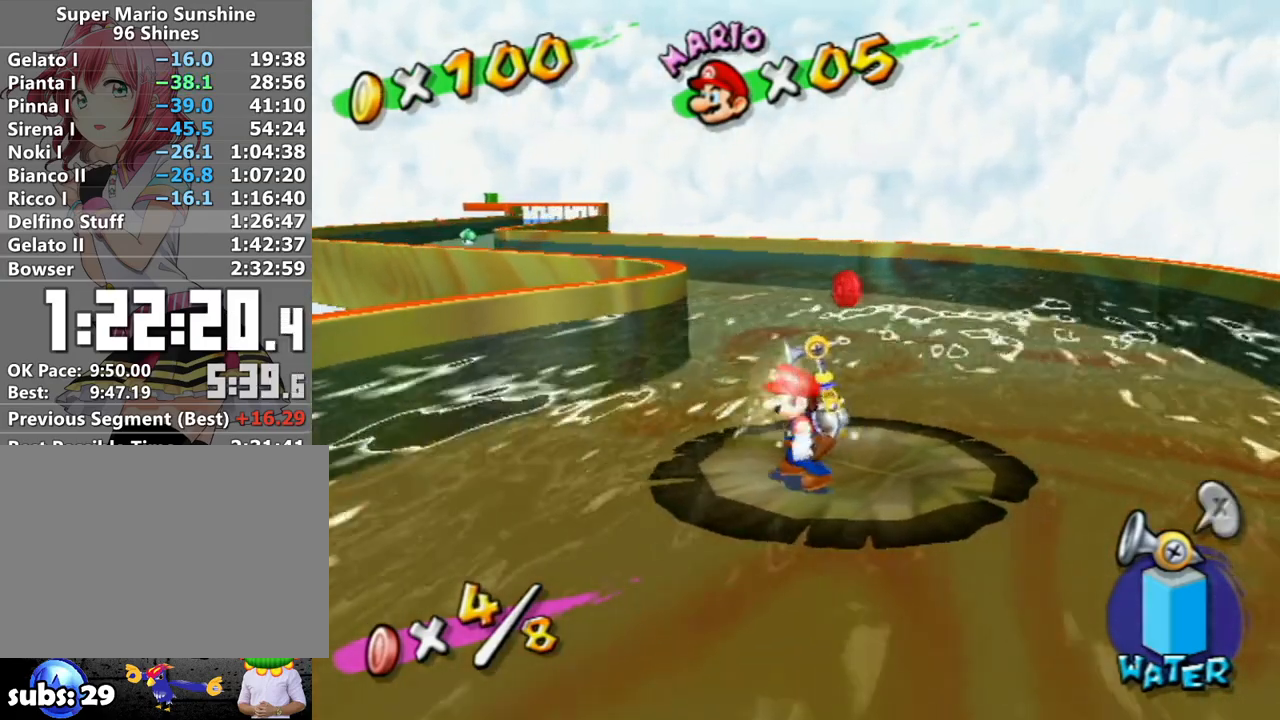
Gameplay with a controller (Nintendo layout); each line is a JSON object with the inputs held at the frame after it. "events" lists button and stick changes between this image and that frame as [ms after this image, input, new state], when the widget could be followed in between. Not read: L3 R3.
{"buttons": [], "left_stick": "up", "right_stick": "center", "events": [[300, "left_stick", "up"]]}
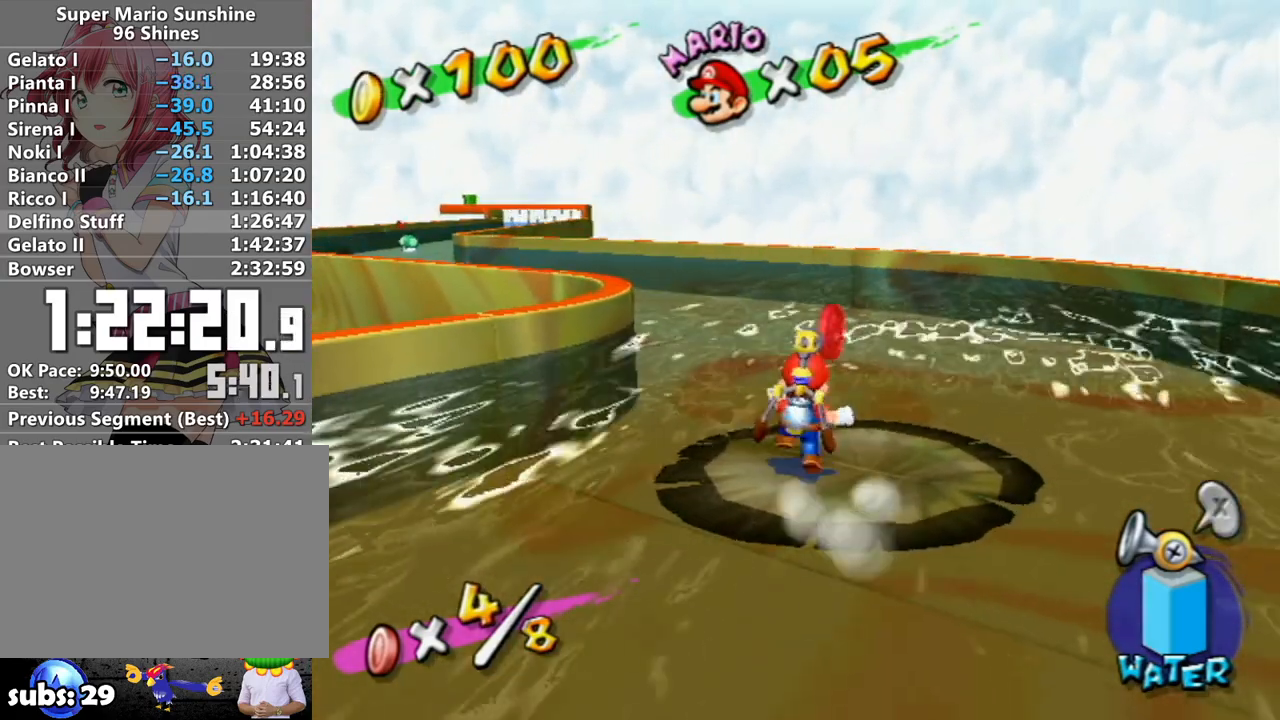
{"buttons": ["R1"], "left_stick": "center", "right_stick": "center", "events": [[17, "left_stick", "center"], [217, "R1", "down"], [300, "left_stick", "right"], [483, "left_stick", "center"]]}
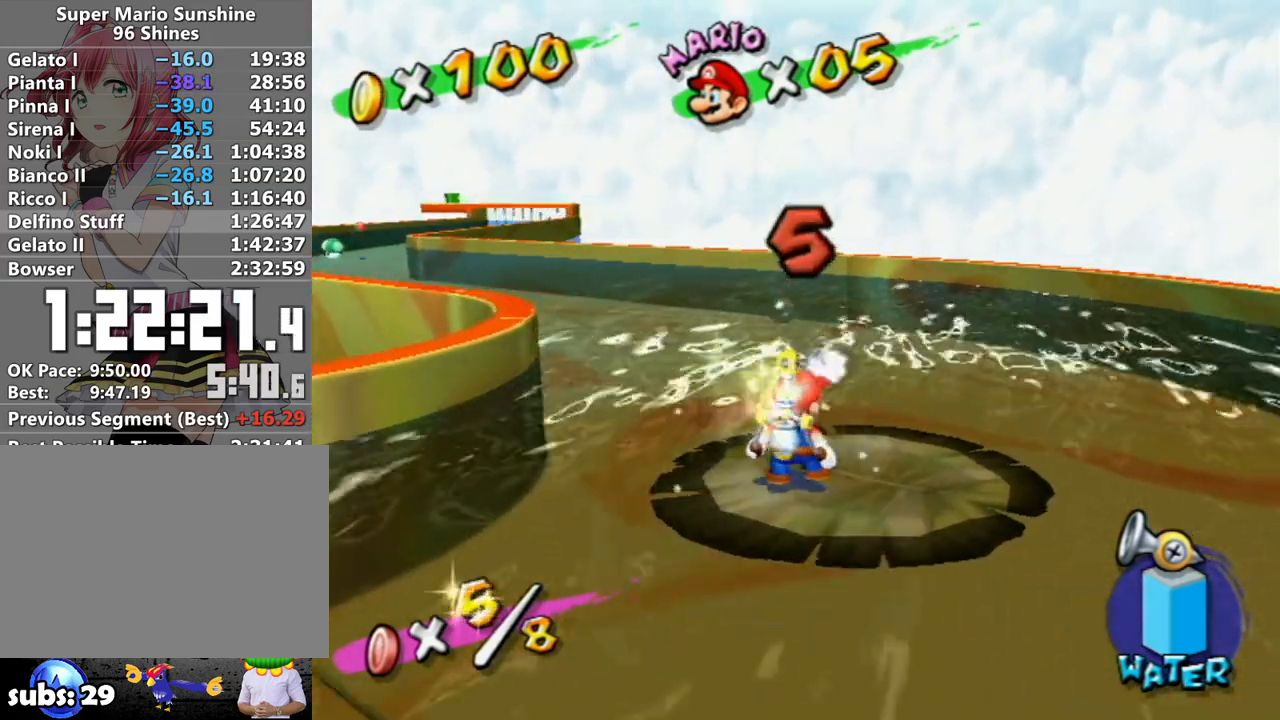
{"buttons": ["R1"], "left_stick": "right", "right_stick": "center", "events": [[400, "left_stick", "right"]]}
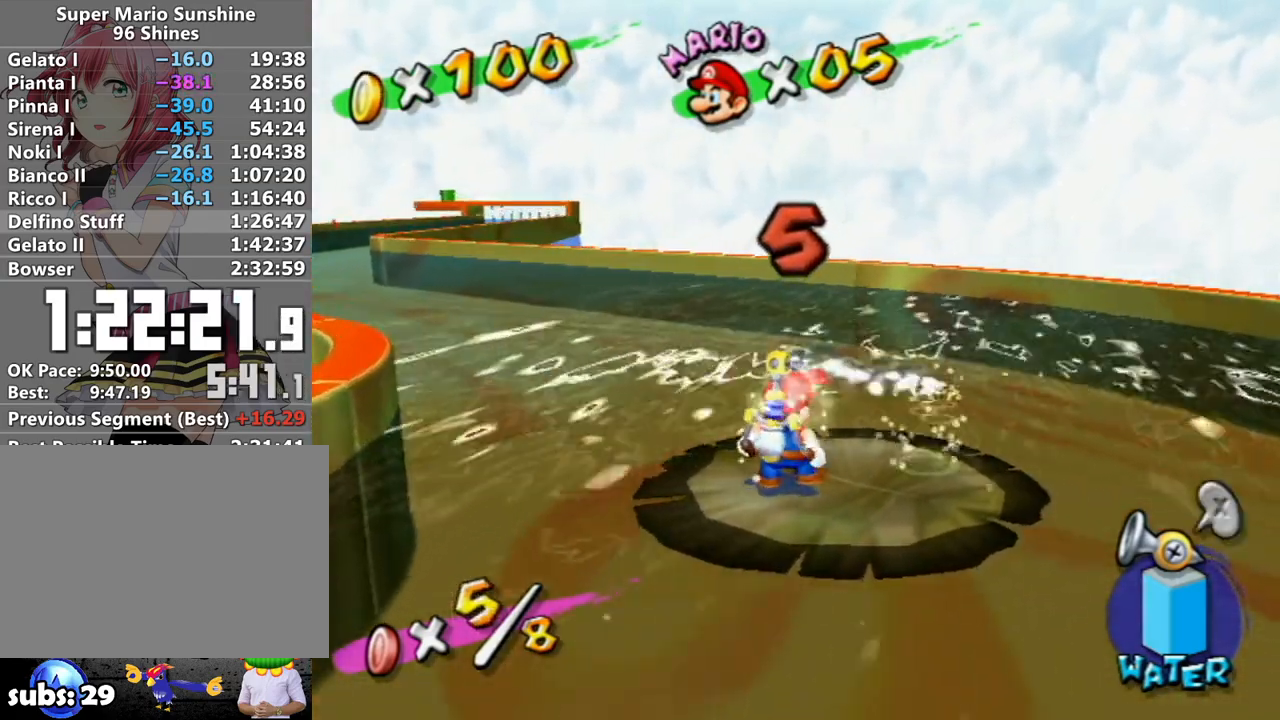
{"buttons": ["R1"], "left_stick": "right", "right_stick": "center", "events": [[167, "left_stick", "center"], [400, "left_stick", "right"]]}
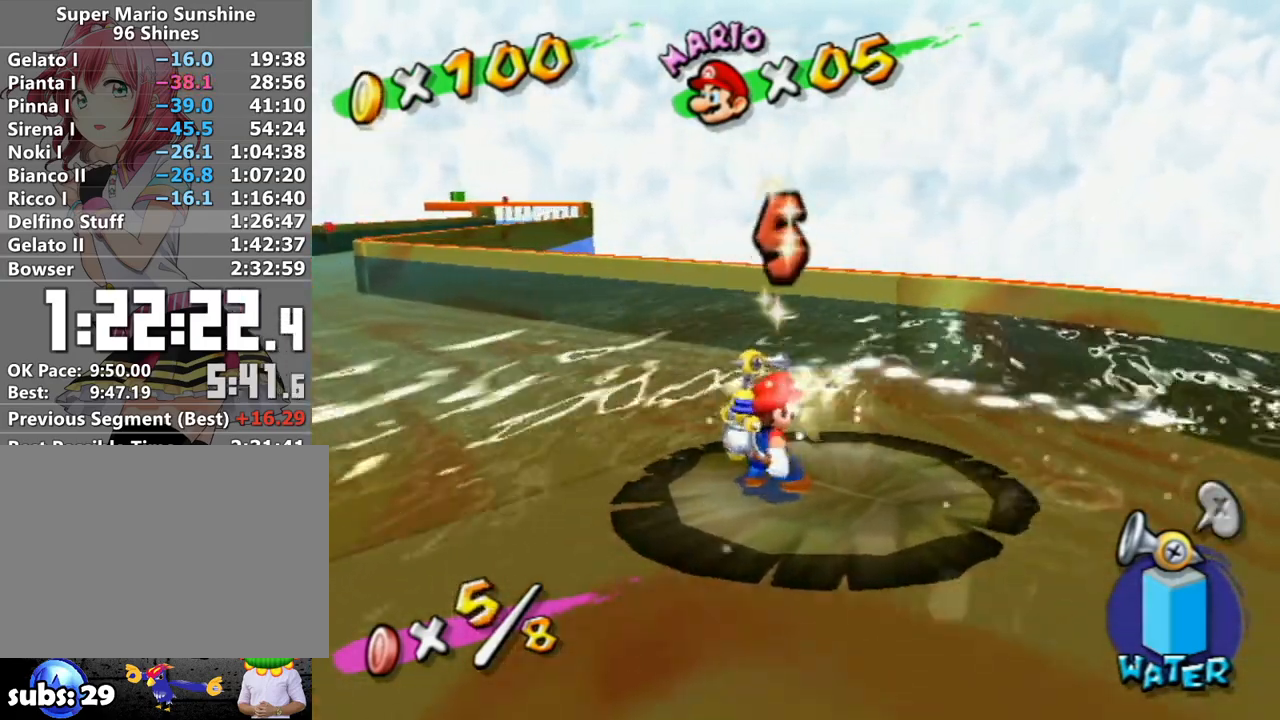
{"buttons": ["R1"], "left_stick": "center", "right_stick": "center", "events": [[217, "left_stick", "center"]]}
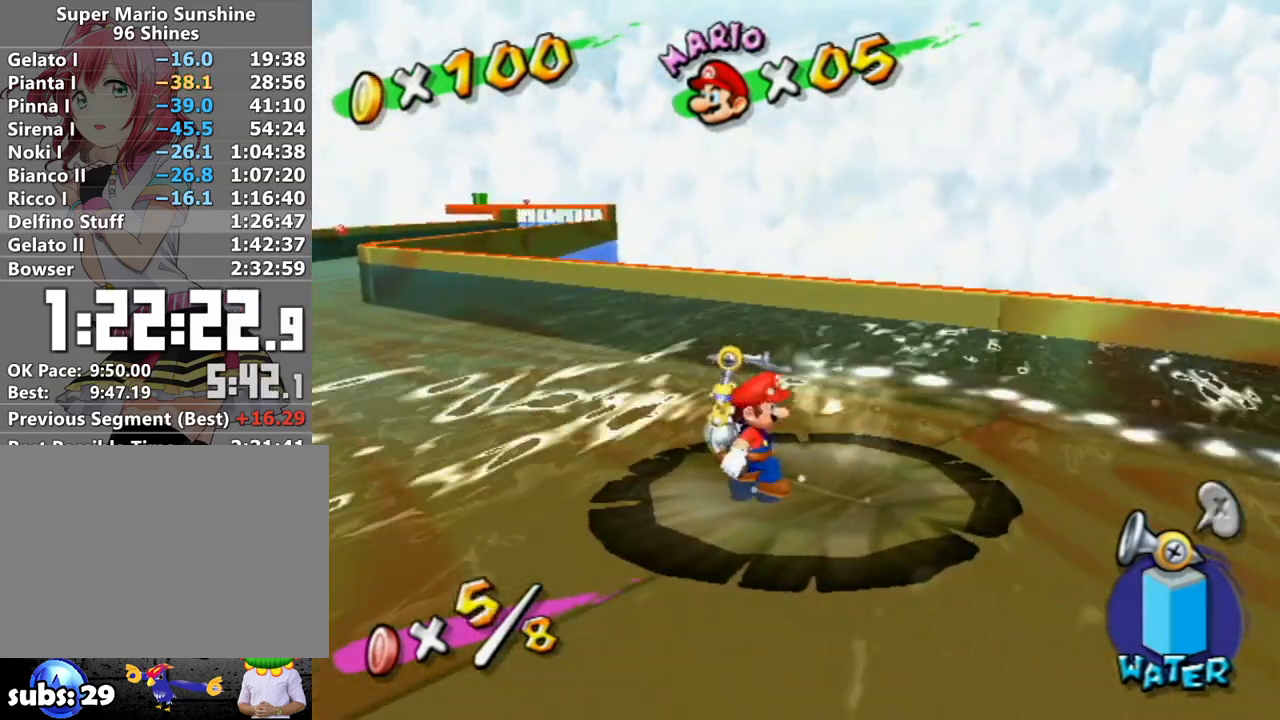
{"buttons": ["R1"], "left_stick": "right", "right_stick": "center", "events": [[333, "left_stick", "right"]]}
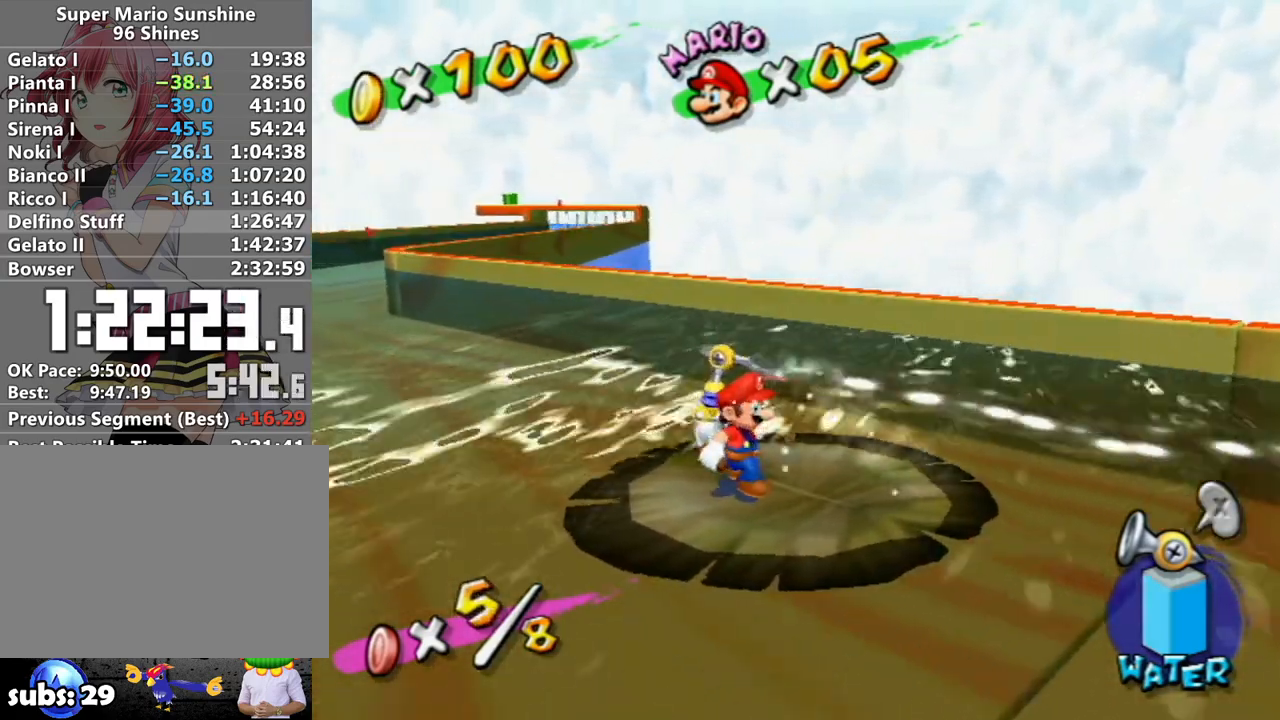
{"buttons": ["R1"], "left_stick": "center", "right_stick": "center", "events": [[150, "left_stick", "center"]]}
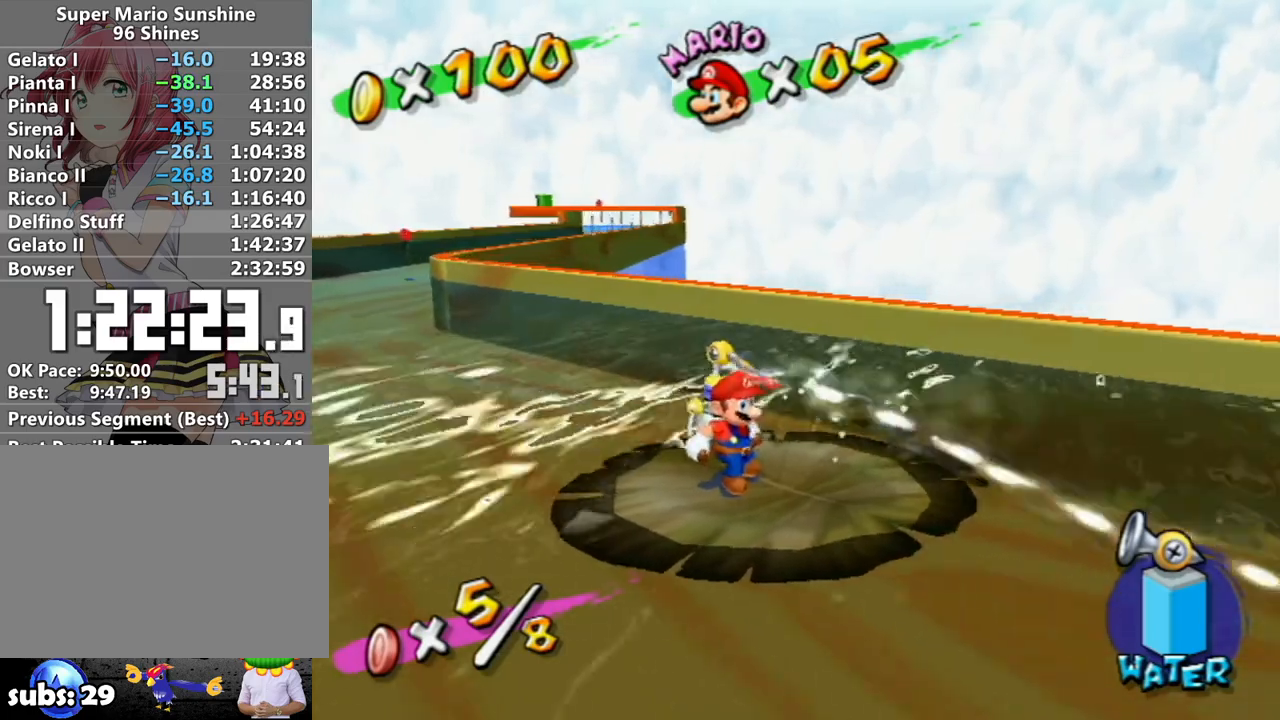
{"buttons": ["R1"], "left_stick": "center", "right_stick": "center", "events": [[50, "left_stick", "right"], [150, "left_stick", "center"]]}
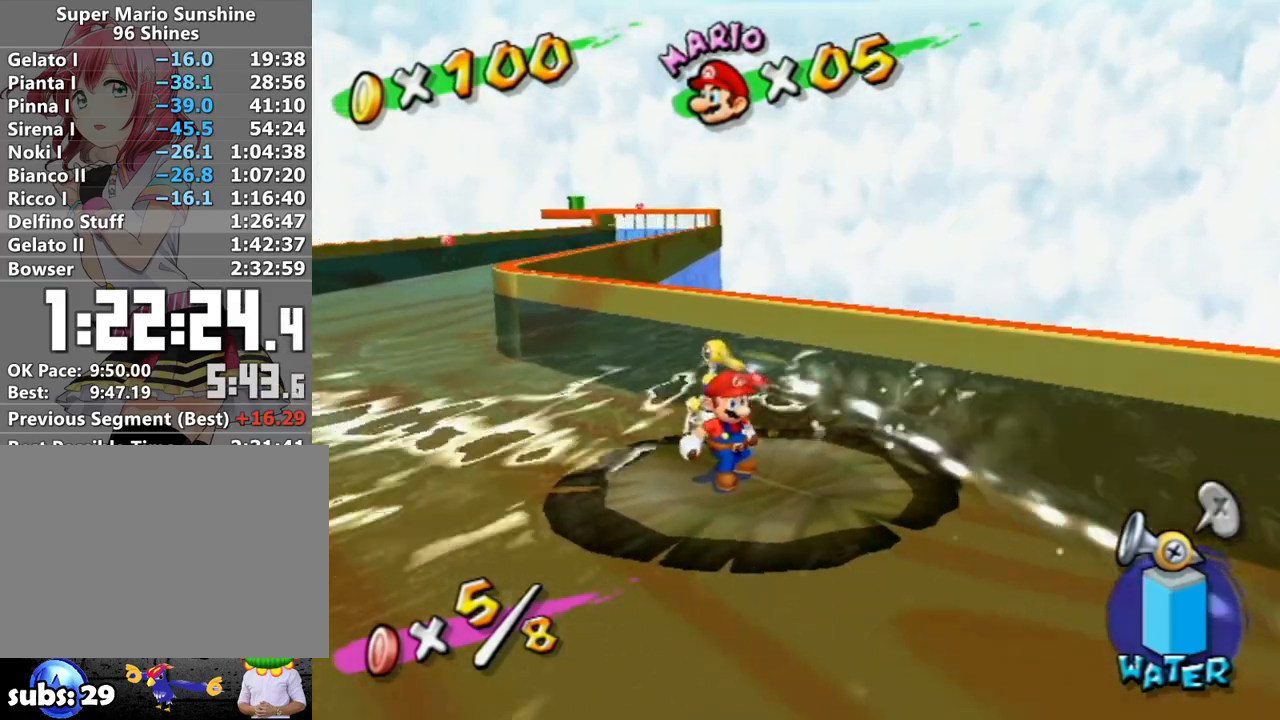
{"buttons": ["R1"], "left_stick": "center", "right_stick": "center", "events": []}
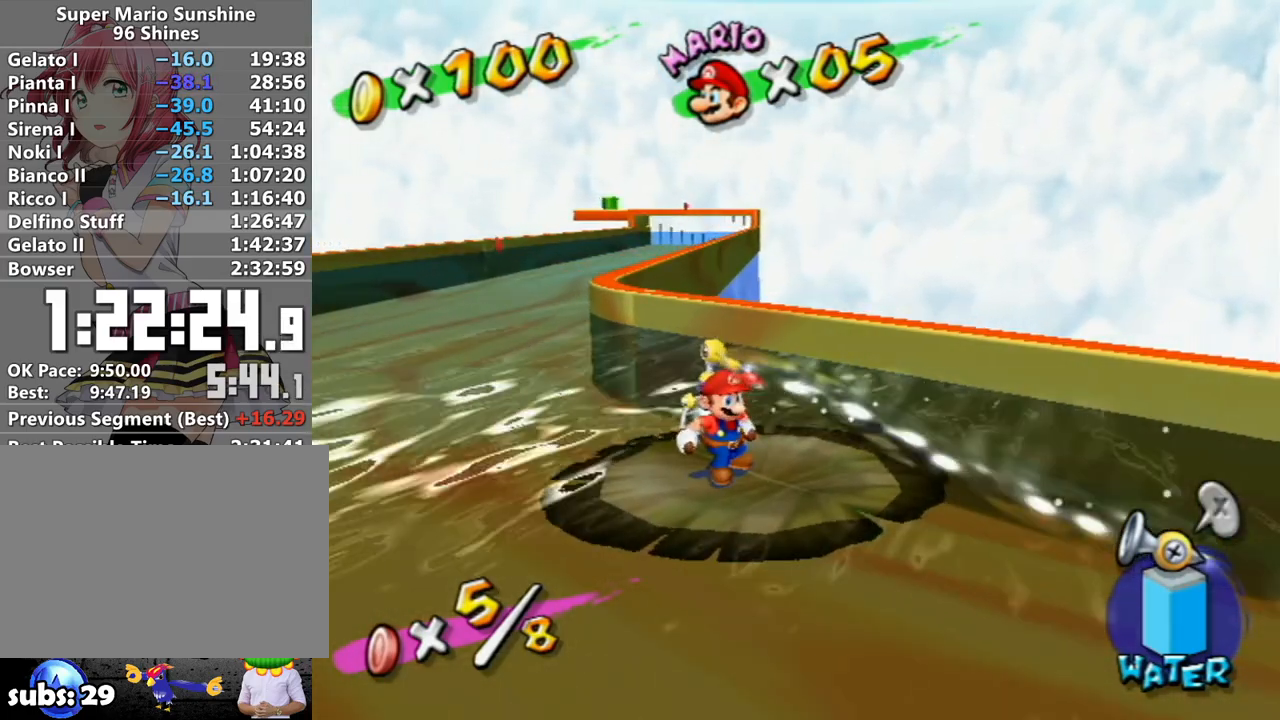
{"buttons": ["R1"], "left_stick": "left", "right_stick": "center", "events": [[483, "left_stick", "left"]]}
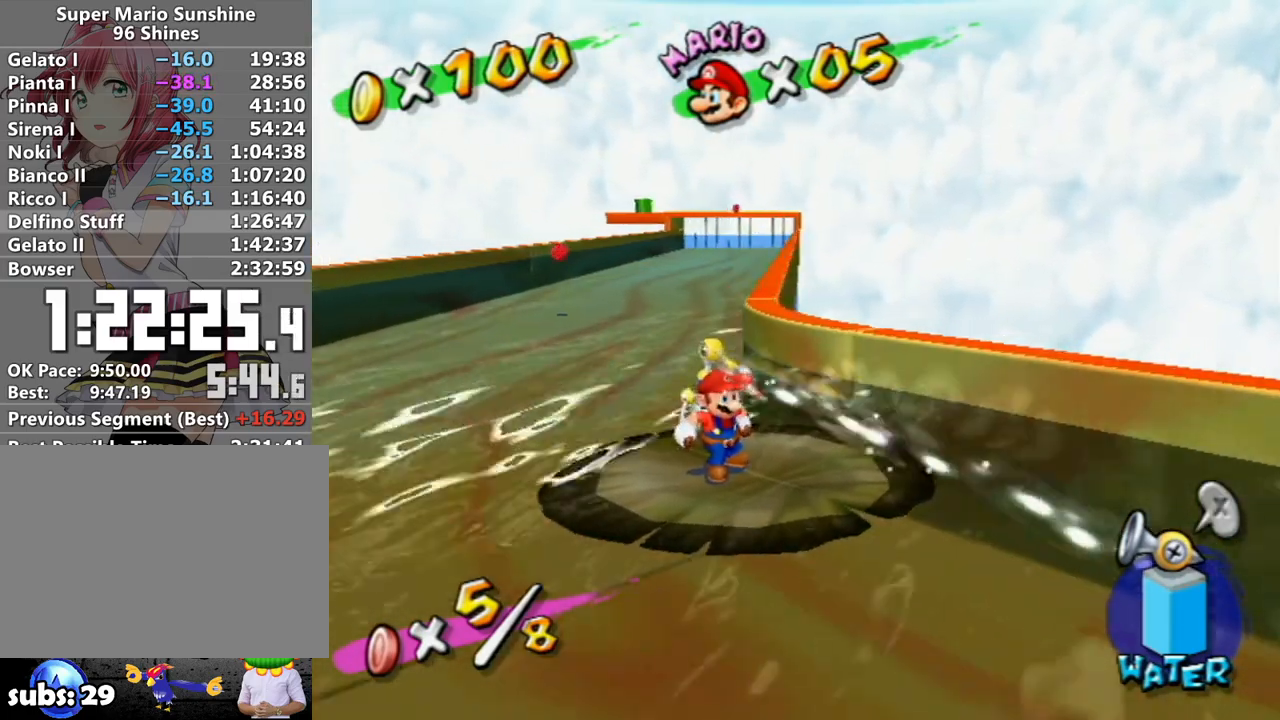
{"buttons": ["R1"], "left_stick": "center", "right_stick": "center", "events": [[50, "left_stick", "center"]]}
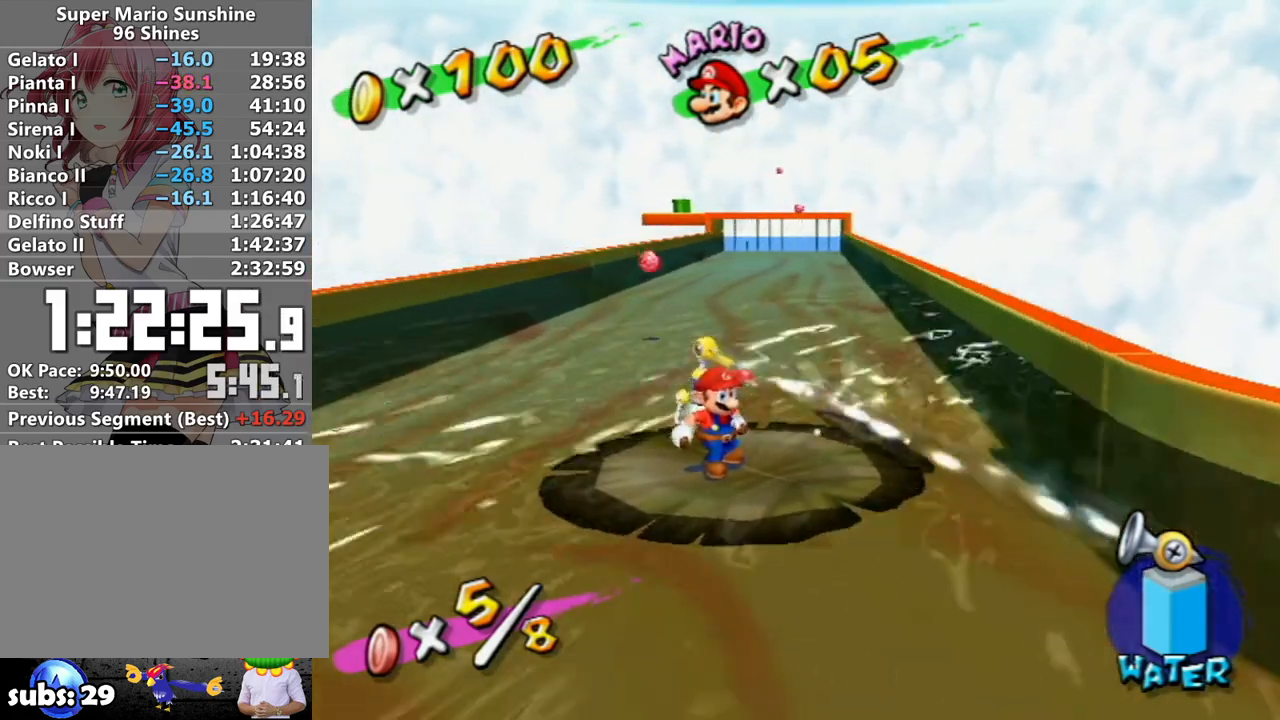
{"buttons": ["R1"], "left_stick": "center", "right_stick": "center", "events": []}
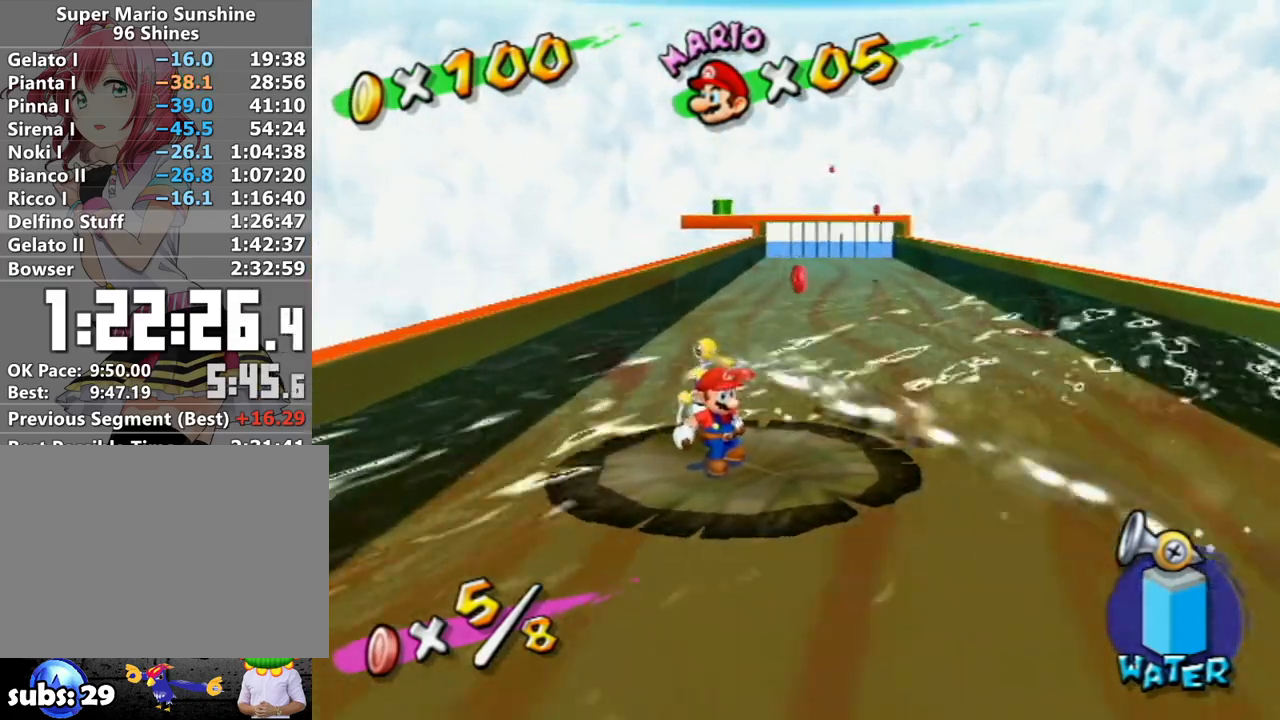
{"buttons": ["R1"], "left_stick": "center", "right_stick": "center", "events": [[233, "R1", "up"], [367, "R1", "down"]]}
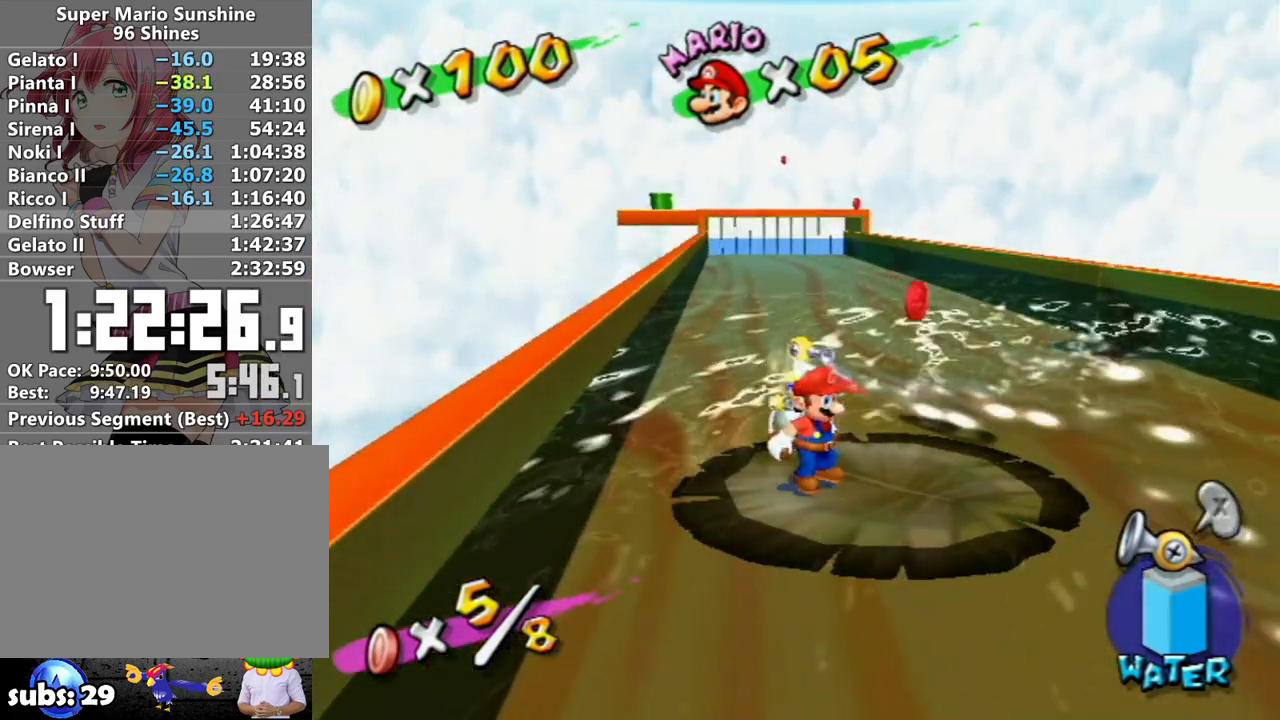
{"buttons": ["R1"], "left_stick": "center", "right_stick": "center", "events": []}
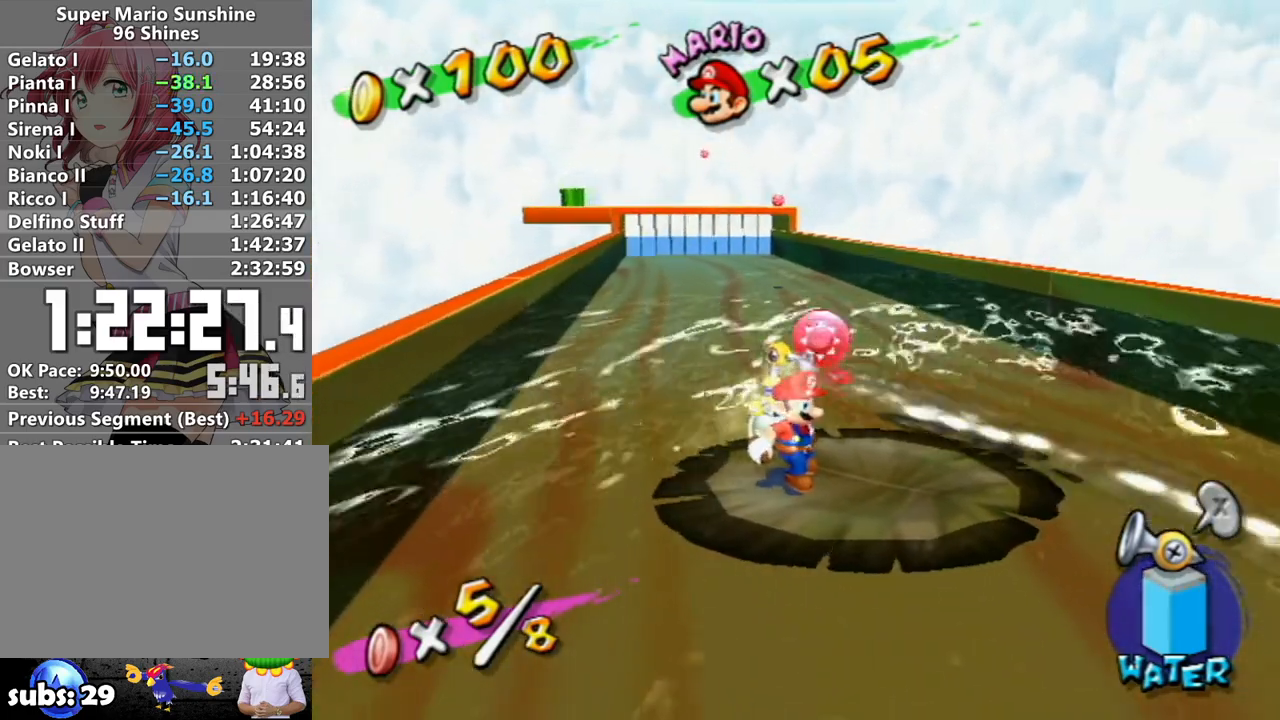
{"buttons": [], "left_stick": "center", "right_stick": "center", "events": [[117, "R1", "up"], [233, "right_stick", "down-right"], [267, "left_stick", "right"], [333, "right_stick", "center"], [417, "left_stick", "center"]]}
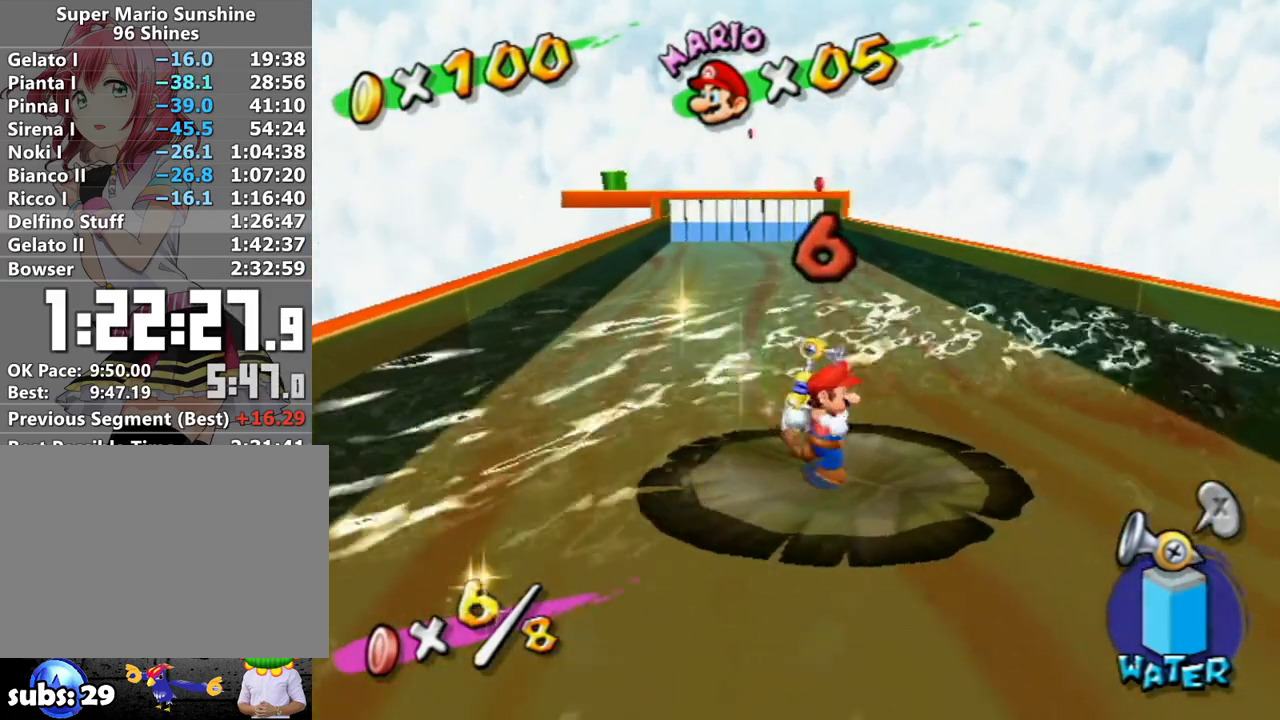
{"buttons": [], "left_stick": "center", "right_stick": "down", "events": [[167, "R1", "down"], [400, "R1", "up"], [417, "right_stick", "down-left"], [467, "right_stick", "down"]]}
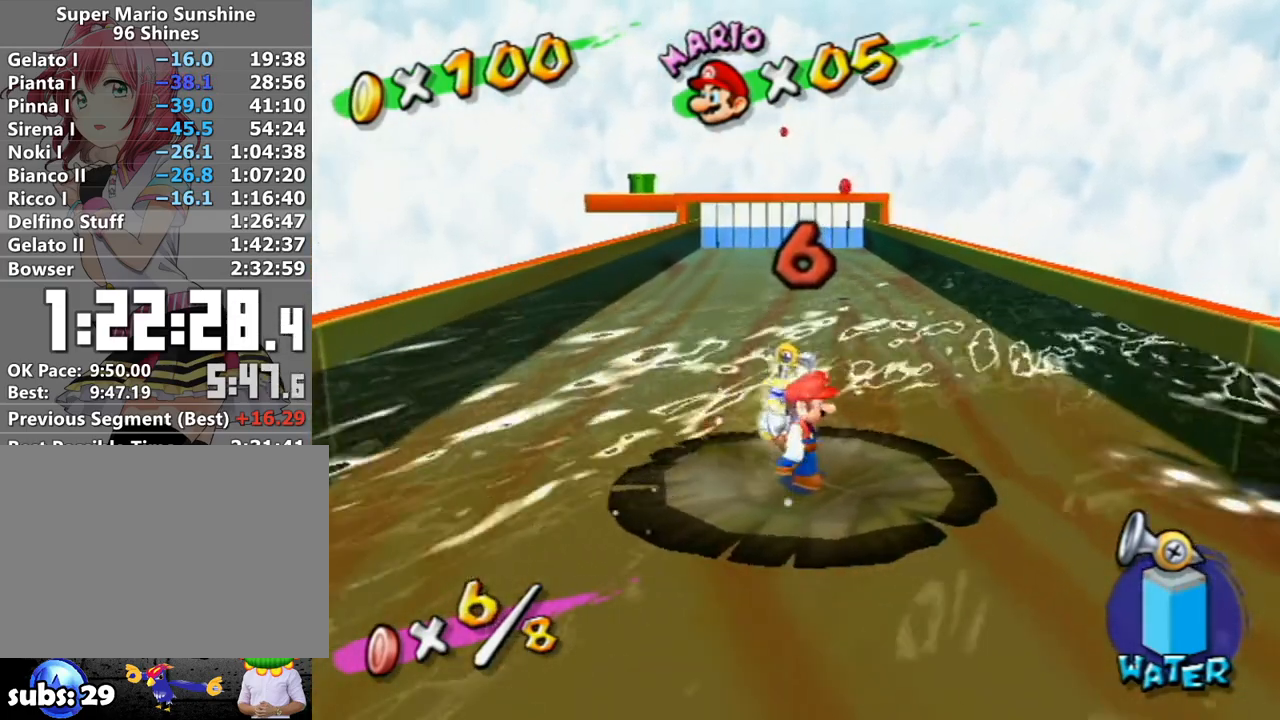
{"buttons": ["R1"], "left_stick": "center", "right_stick": "center", "events": [[117, "right_stick", "center"], [400, "R1", "down"]]}
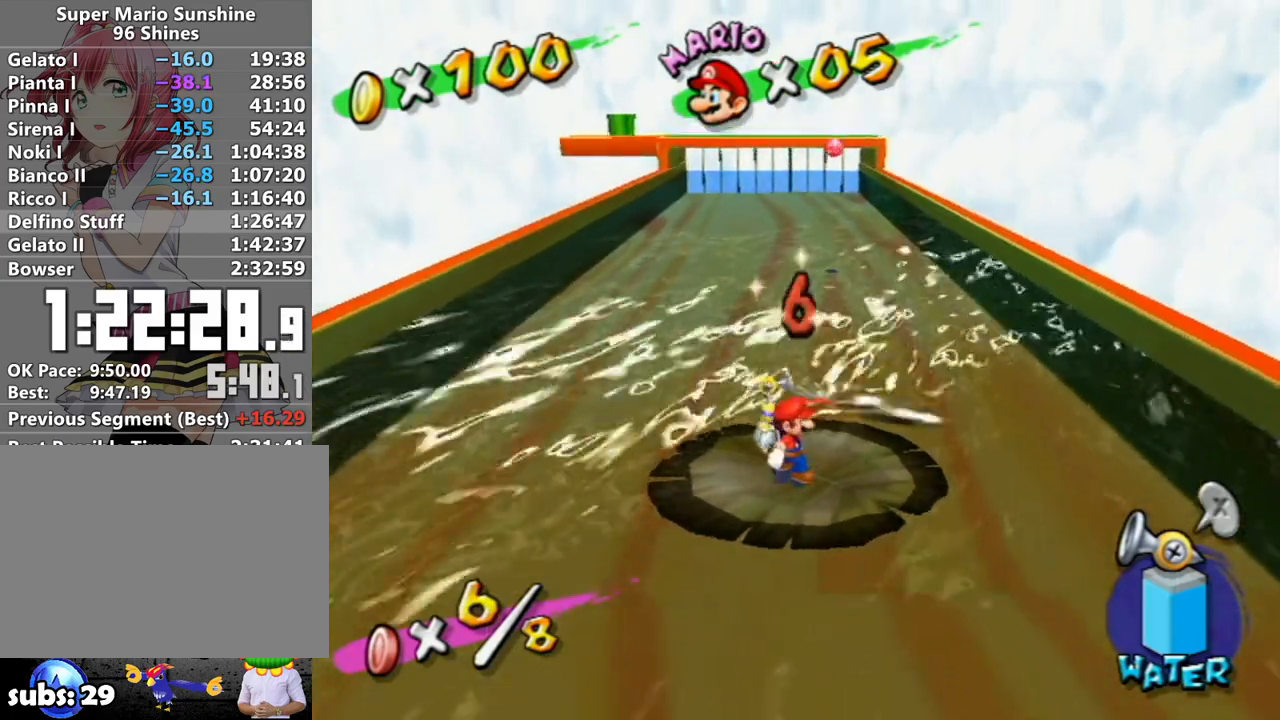
{"buttons": [], "left_stick": "center", "right_stick": "center", "events": [[83, "R1", "up"]]}
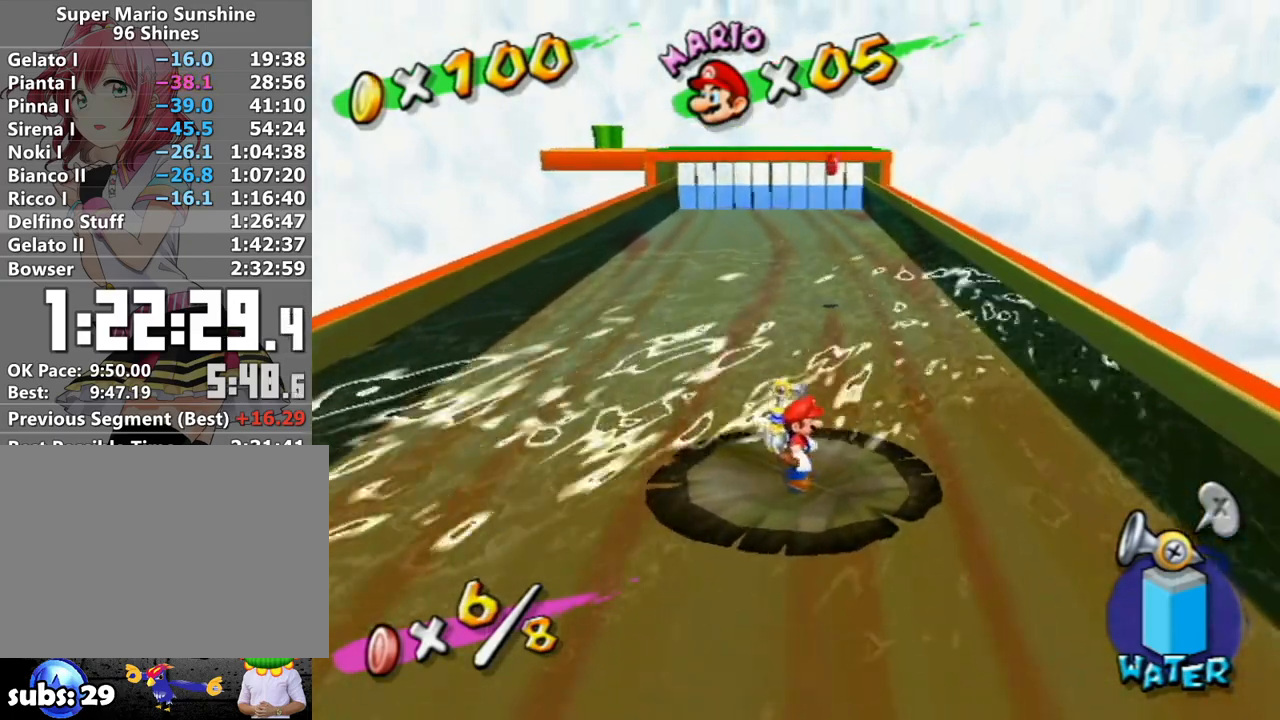
{"buttons": [], "left_stick": "right", "right_stick": "center", "events": [[200, "X", "down"], [300, "X", "up"], [400, "left_stick", "right"]]}
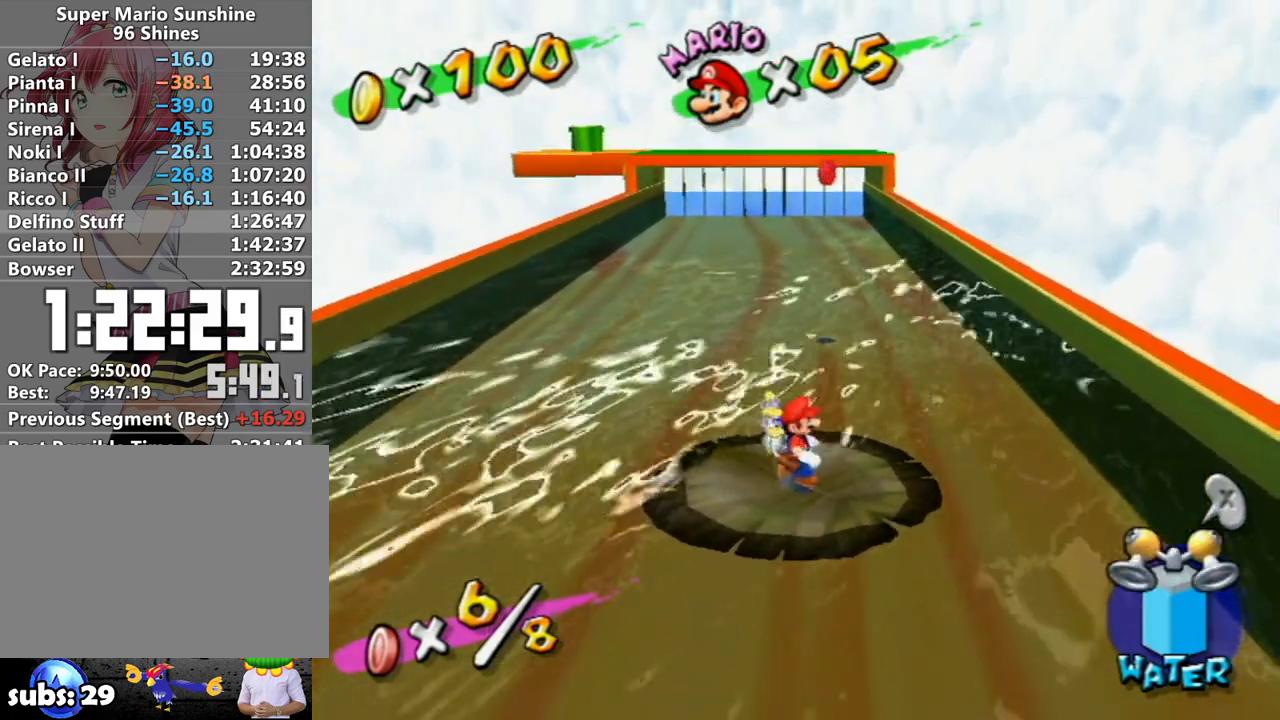
{"buttons": [], "left_stick": "center", "right_stick": "center", "events": [[17, "left_stick", "center"]]}
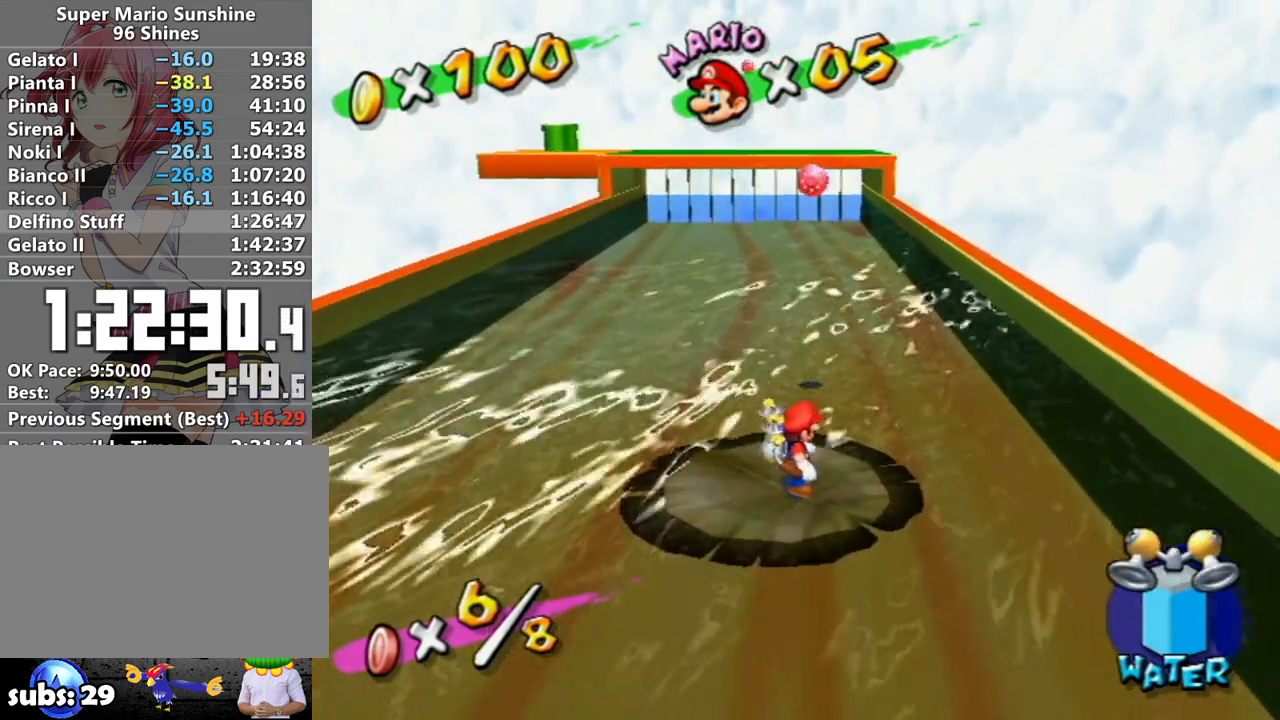
{"buttons": [], "left_stick": "up", "right_stick": "center", "events": [[367, "left_stick", "up-right"], [417, "left_stick", "up"]]}
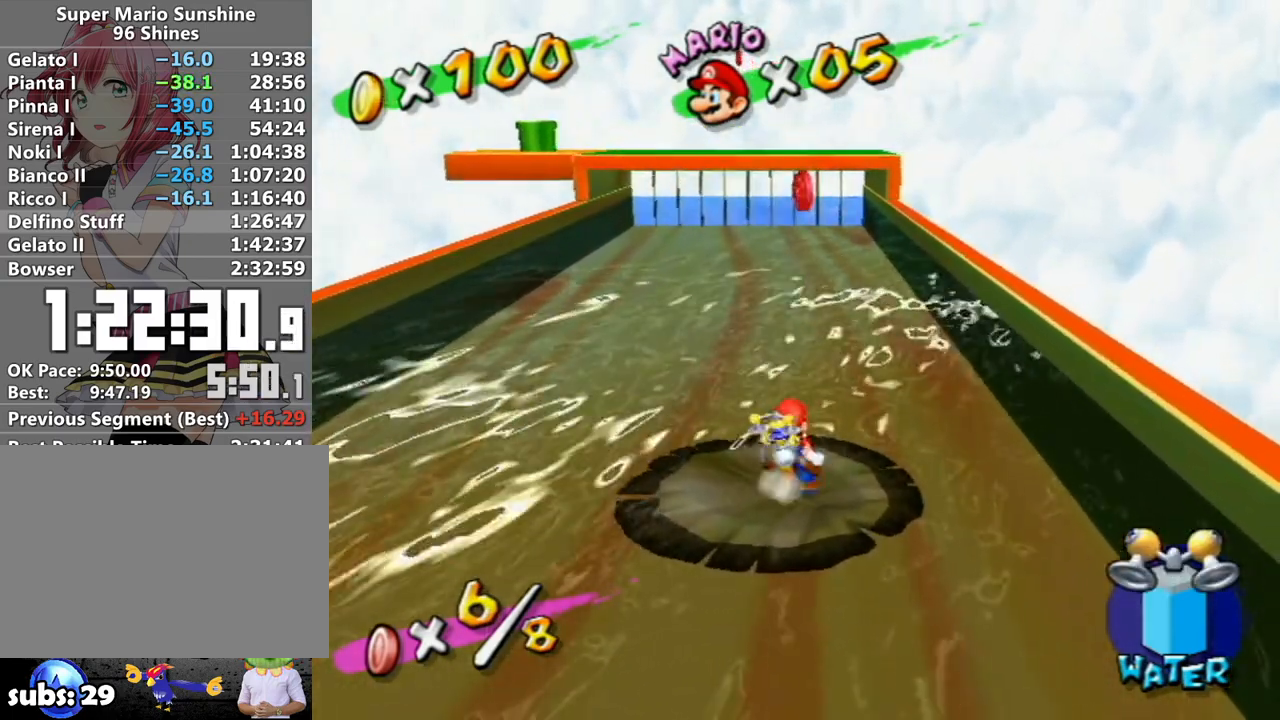
{"buttons": ["A", "R1"], "left_stick": "up", "right_stick": "center", "events": [[50, "A", "down"], [433, "R1", "down"]]}
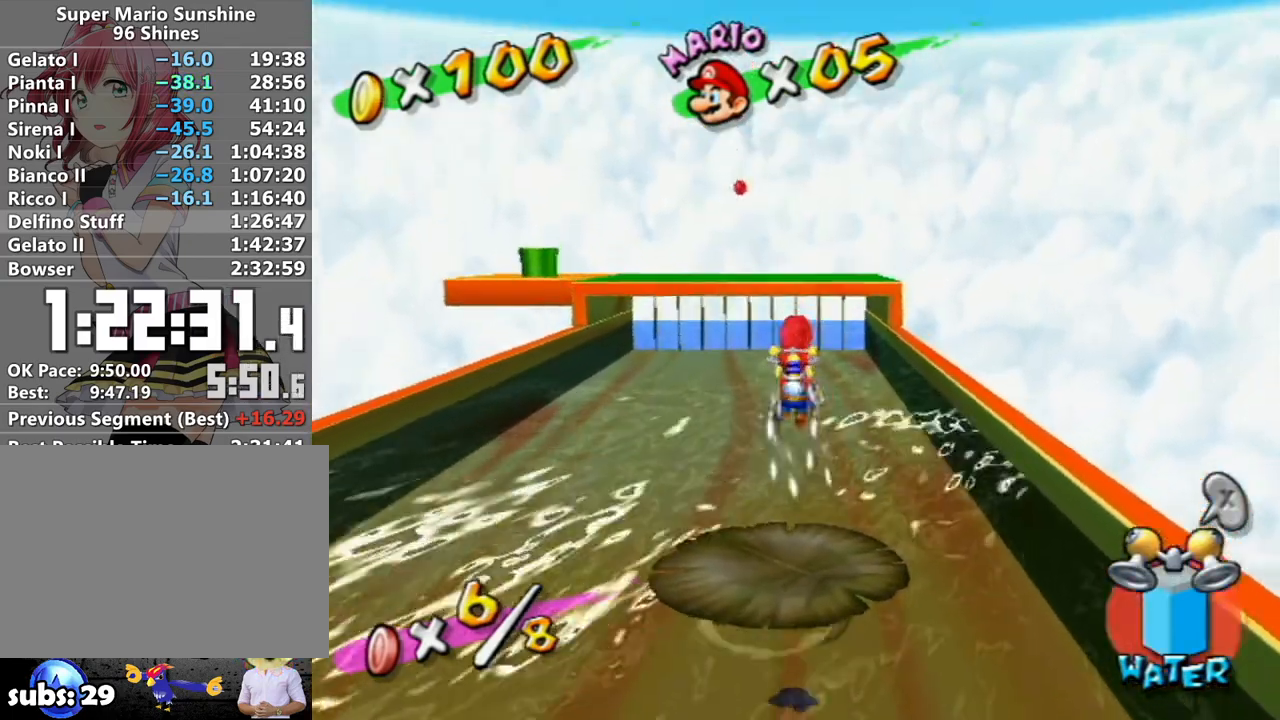
{"buttons": [], "left_stick": "up", "right_stick": "center", "events": [[200, "A", "up"], [200, "R1", "up"]]}
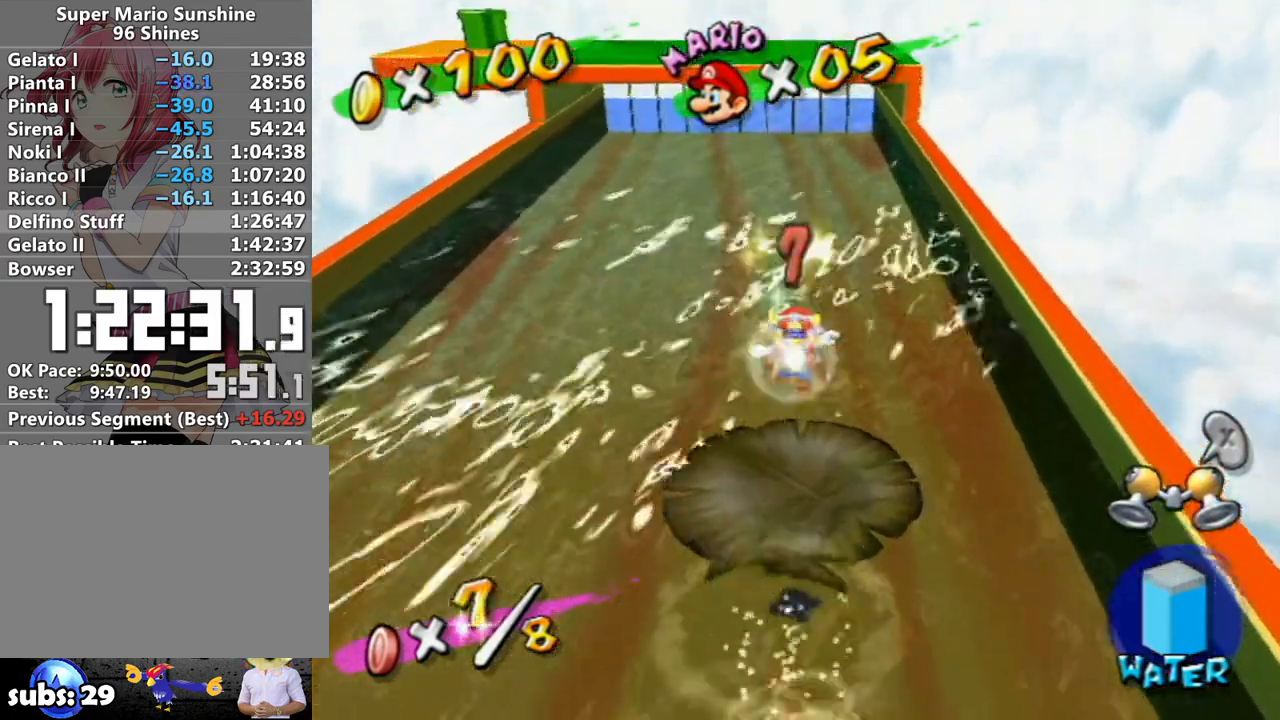
{"buttons": ["A"], "left_stick": "up", "right_stick": "center", "events": [[150, "left_stick", "left"], [200, "left_stick", "down-right"], [300, "left_stick", "up"], [400, "A", "down"]]}
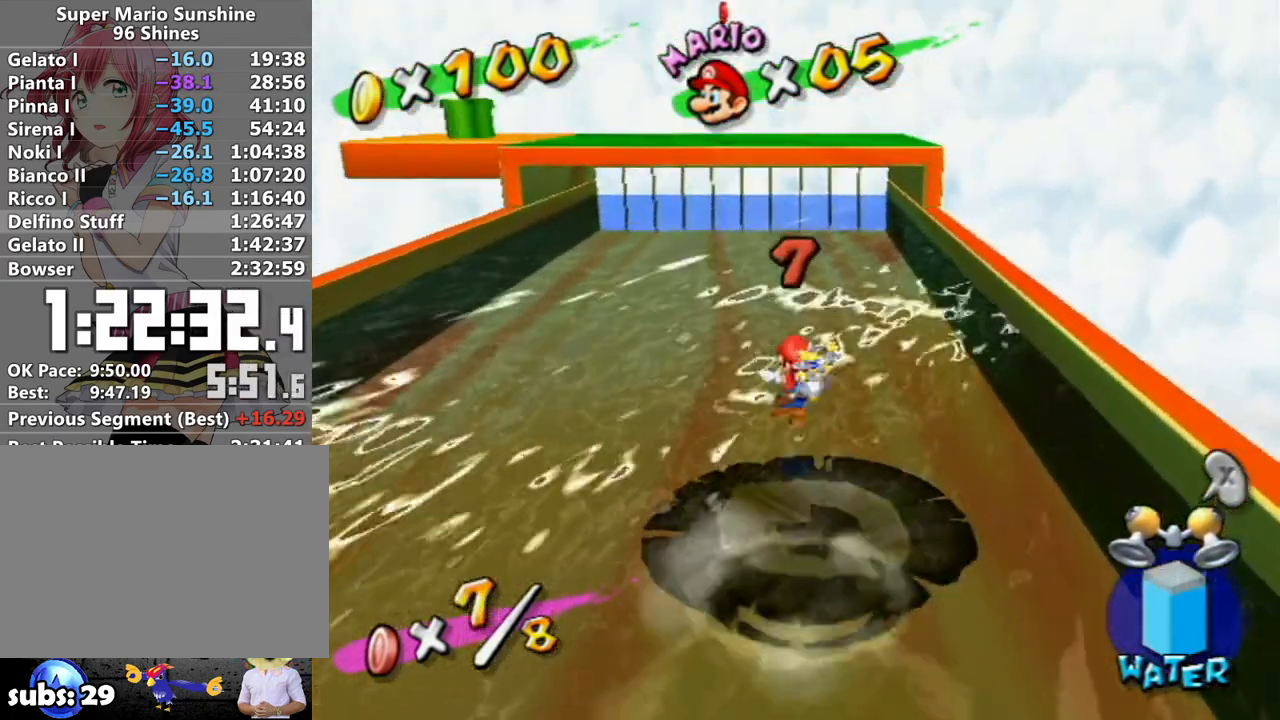
{"buttons": [], "left_stick": "up", "right_stick": "center", "events": [[300, "A", "up"]]}
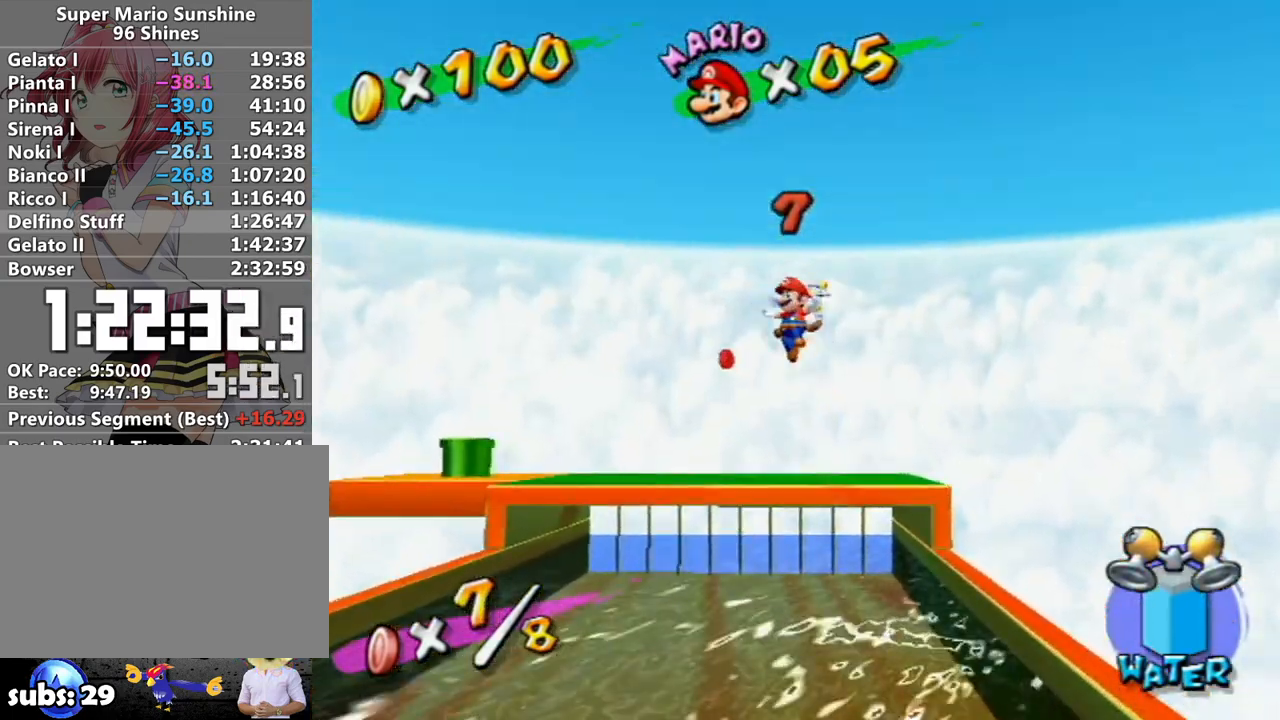
{"buttons": ["R1"], "left_stick": "up", "right_stick": "center", "events": [[150, "R1", "down"], [150, "left_stick", "up-left"], [267, "left_stick", "up"]]}
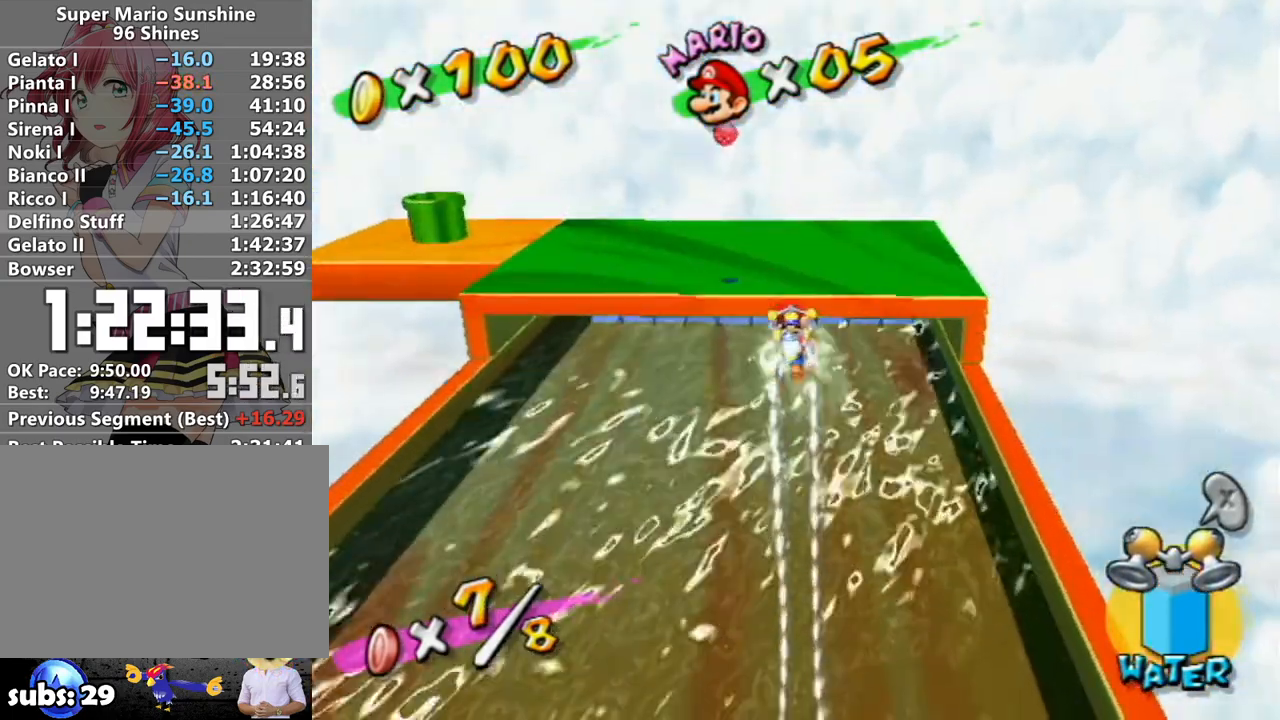
{"buttons": ["R1"], "left_stick": "up", "right_stick": "center", "events": [[200, "right_stick", "up-right"], [267, "right_stick", "center"]]}